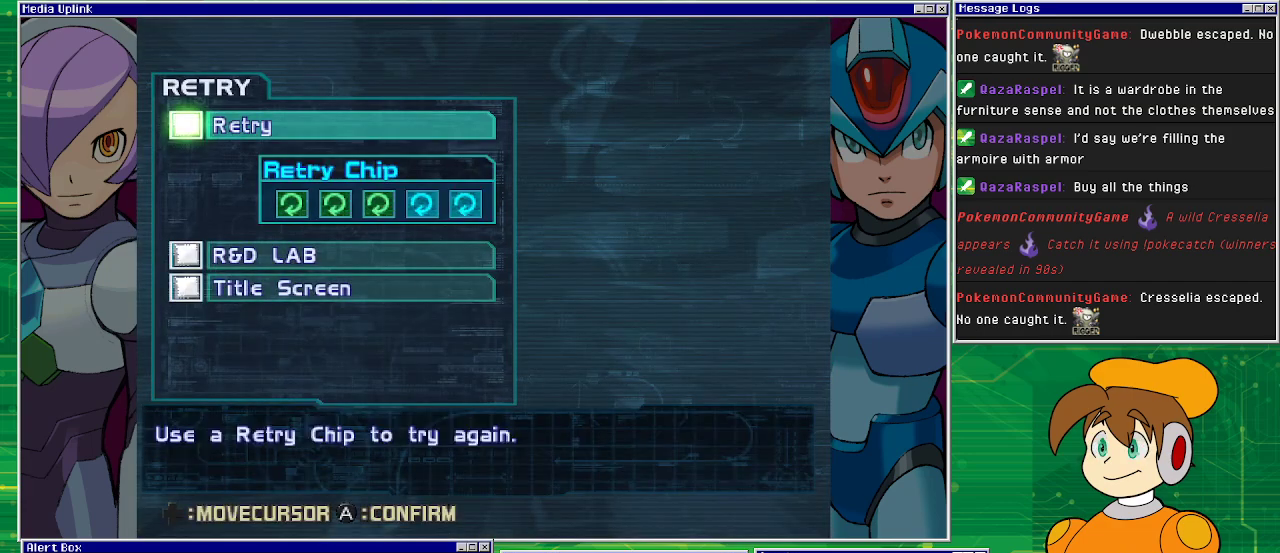
Gameplay with a controller (PlayStation layout); each line is a JSON object with the inputs held at the frame after it. "events" lists button and stick changes between this image and that frame as [ms after this image, input, new state], when the widget could be followed in between. Not read: L2 L3 R2 R3 right_stick.
{"buttons": [], "left_stick": "center", "events": [[267, "CROSS", "down"], [367, "CROSS", "up"]]}
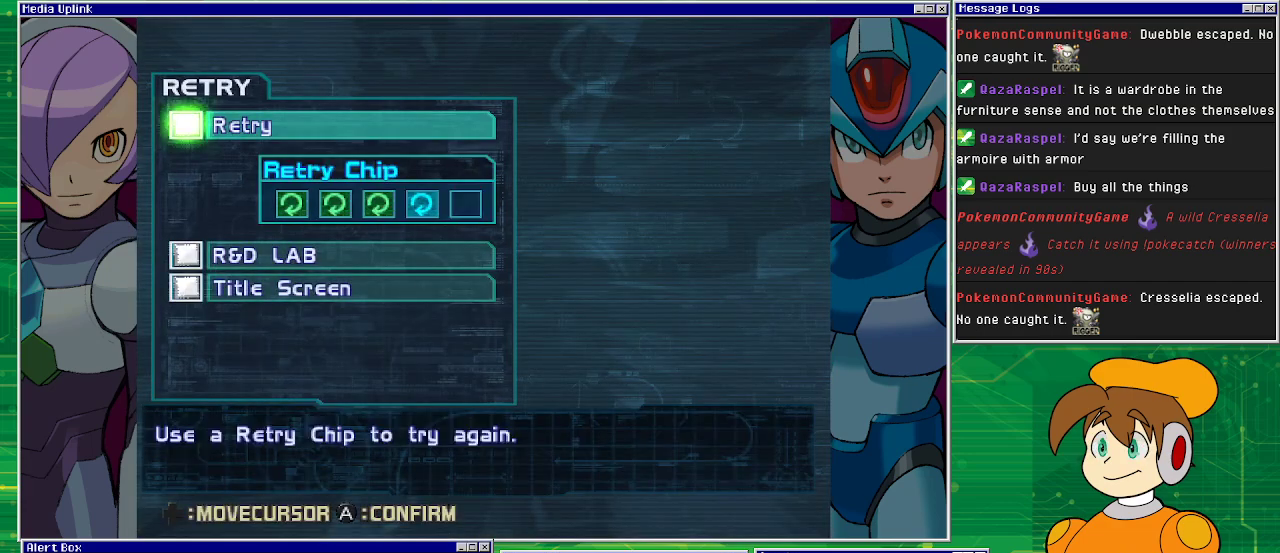
{"buttons": [], "left_stick": "center", "events": []}
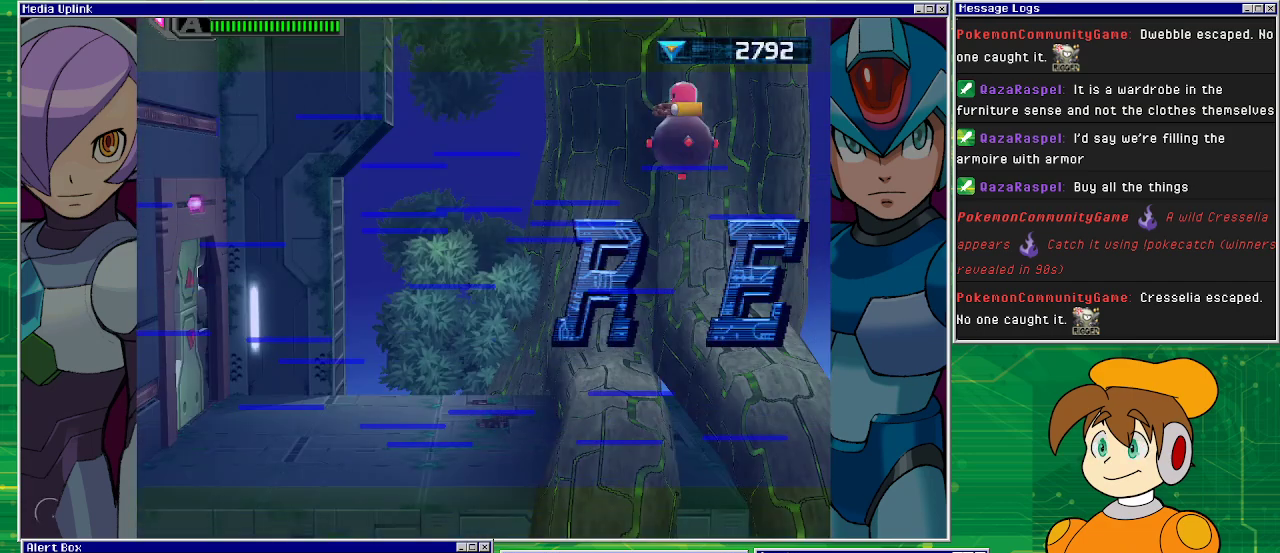
{"buttons": [], "left_stick": "center", "events": []}
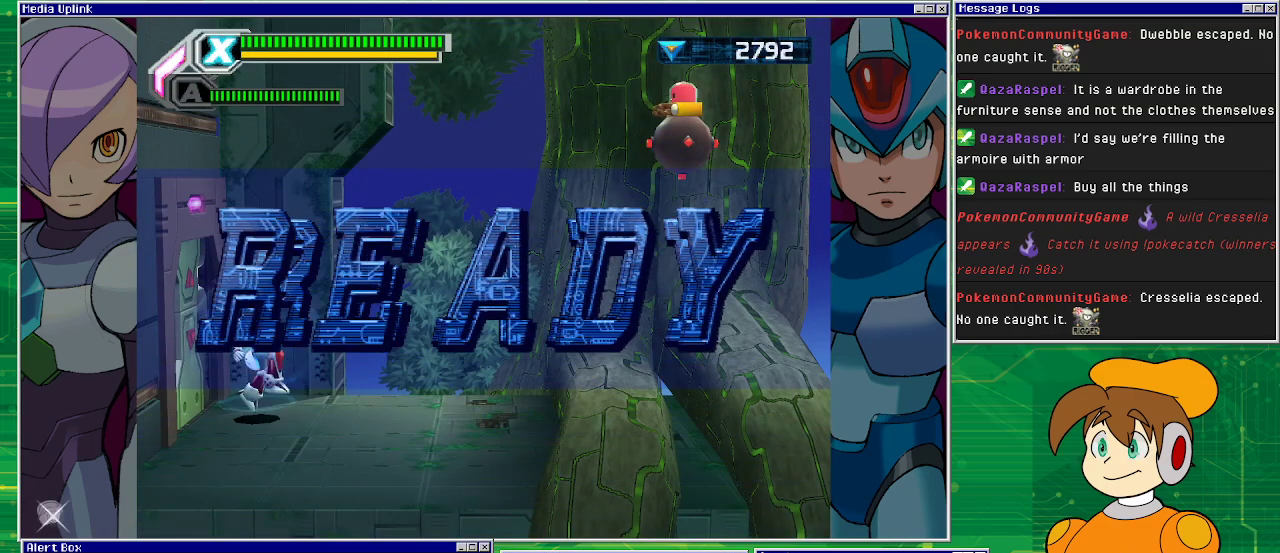
{"buttons": [], "left_stick": "center", "events": [[133, "DPAD_RIGHT", "down"], [467, "DPAD_RIGHT", "up"]]}
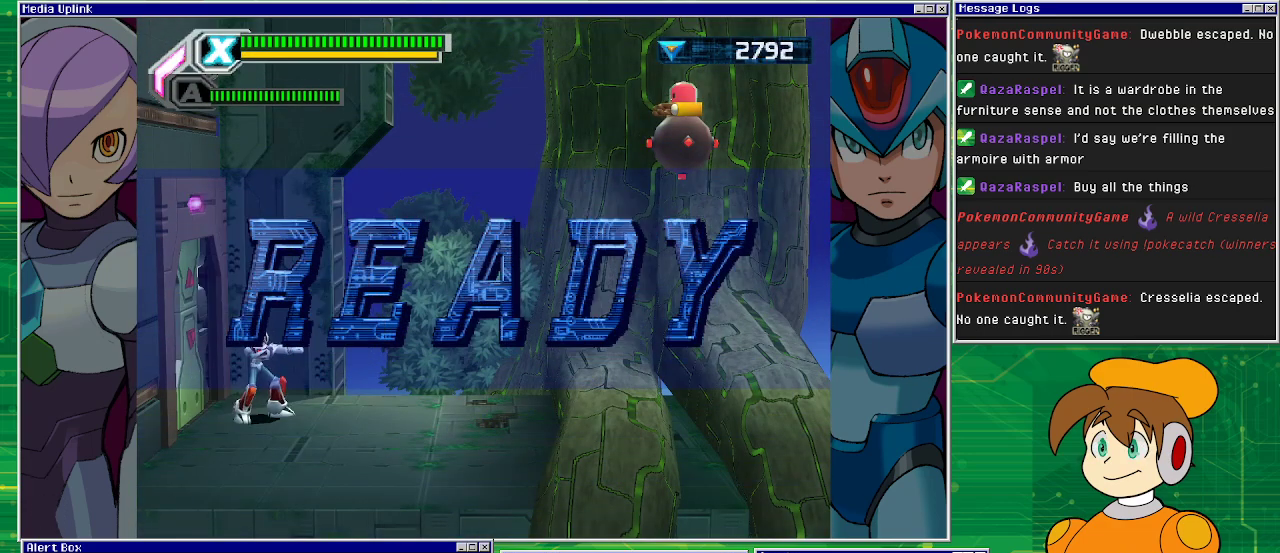
{"buttons": [], "left_stick": "center", "events": []}
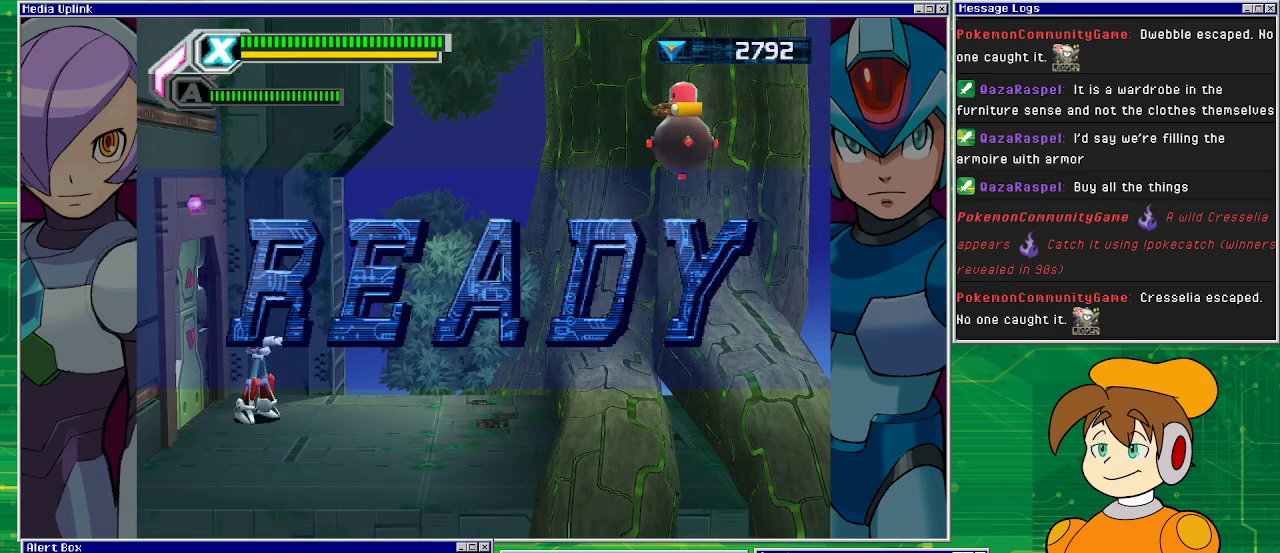
{"buttons": [], "left_stick": "center", "events": []}
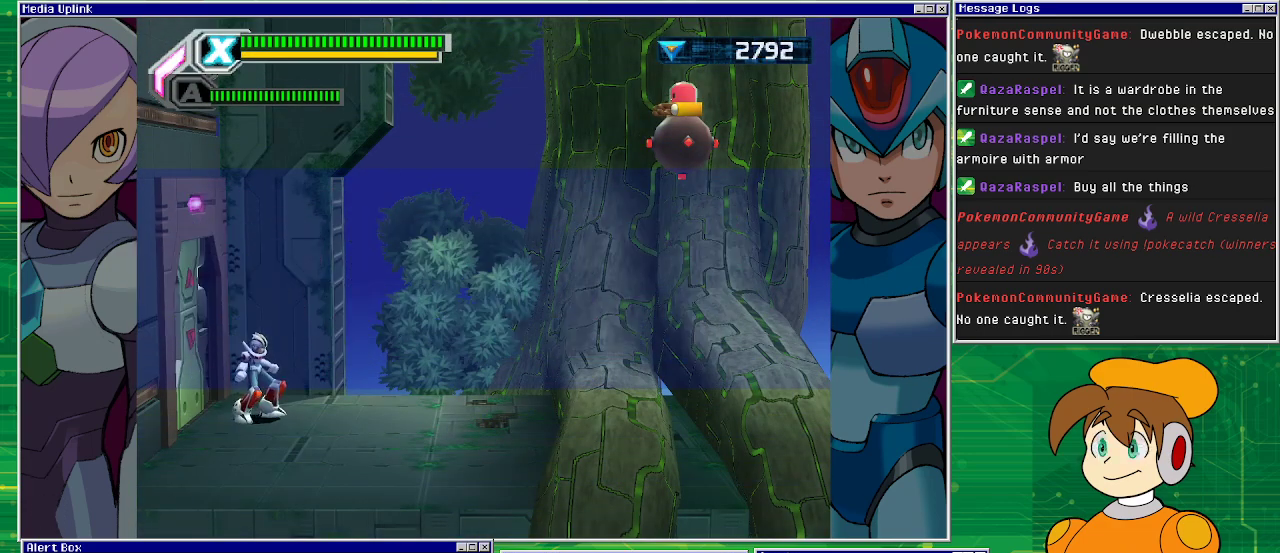
{"buttons": [], "left_stick": "center", "events": []}
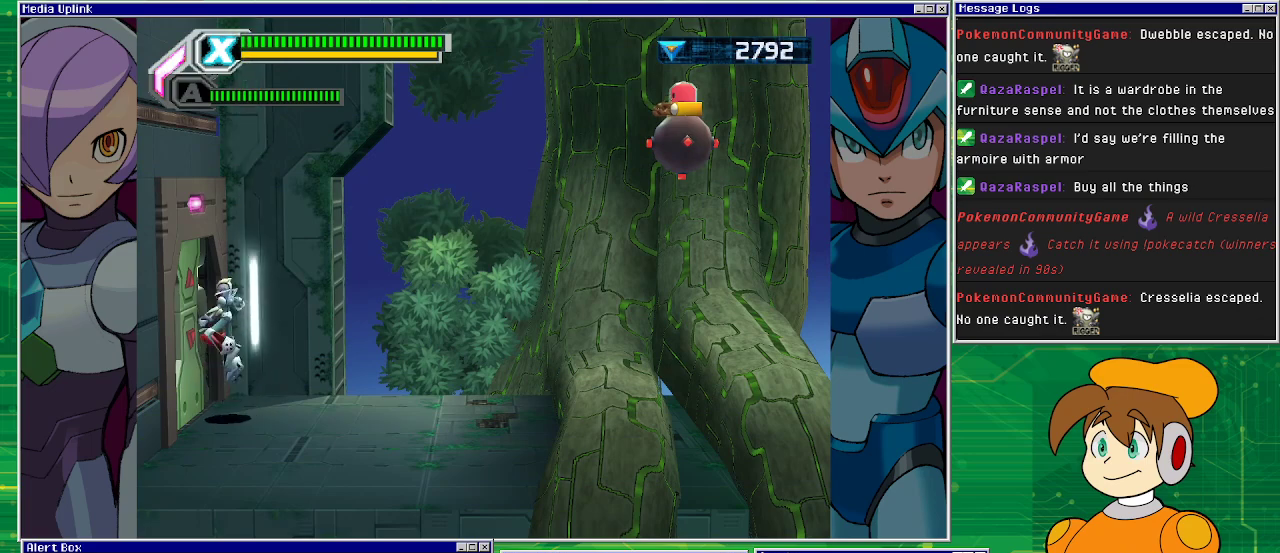
{"buttons": [], "left_stick": "center", "events": []}
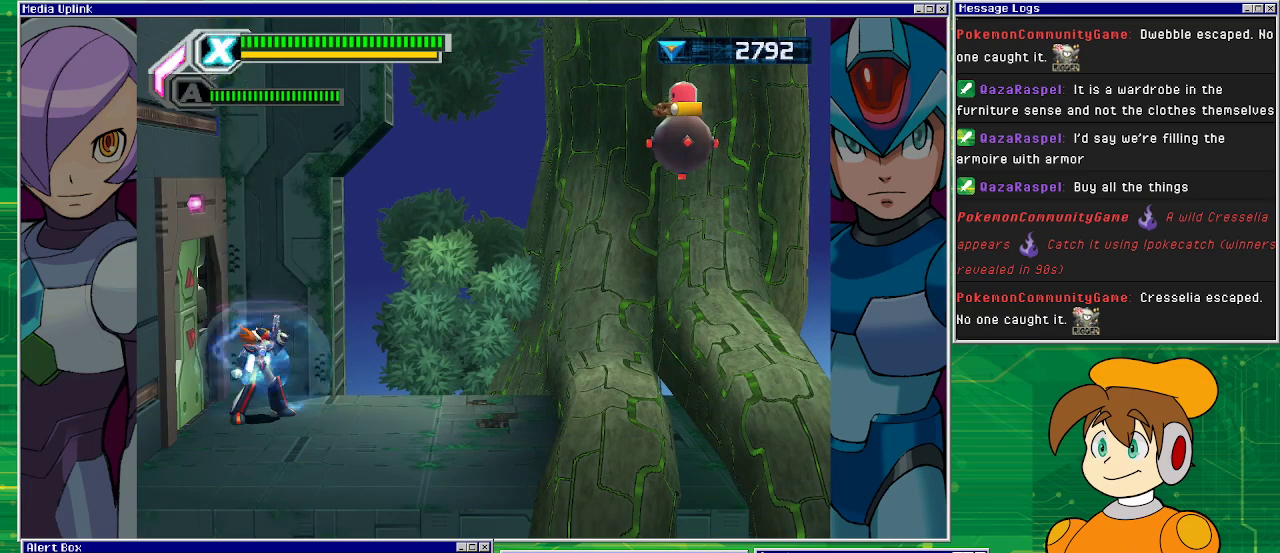
{"buttons": ["DPAD_RIGHT"], "left_stick": "center", "events": [[433, "DPAD_RIGHT", "down"]]}
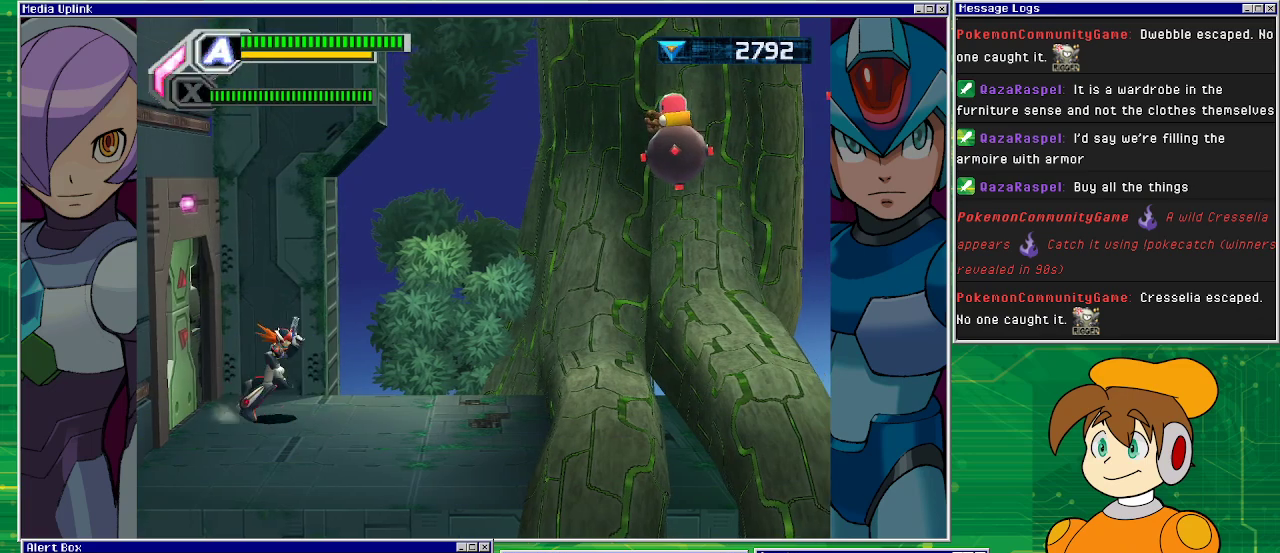
{"buttons": [], "left_stick": "center", "events": [[133, "DPAD_RIGHT", "up"]]}
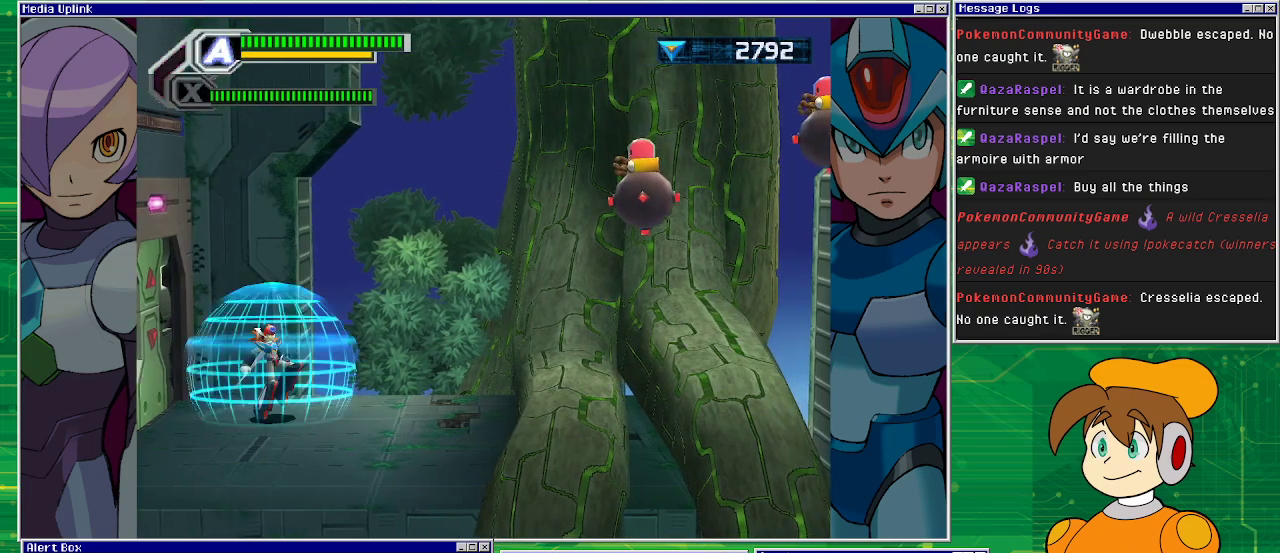
{"buttons": [], "left_stick": "center", "events": []}
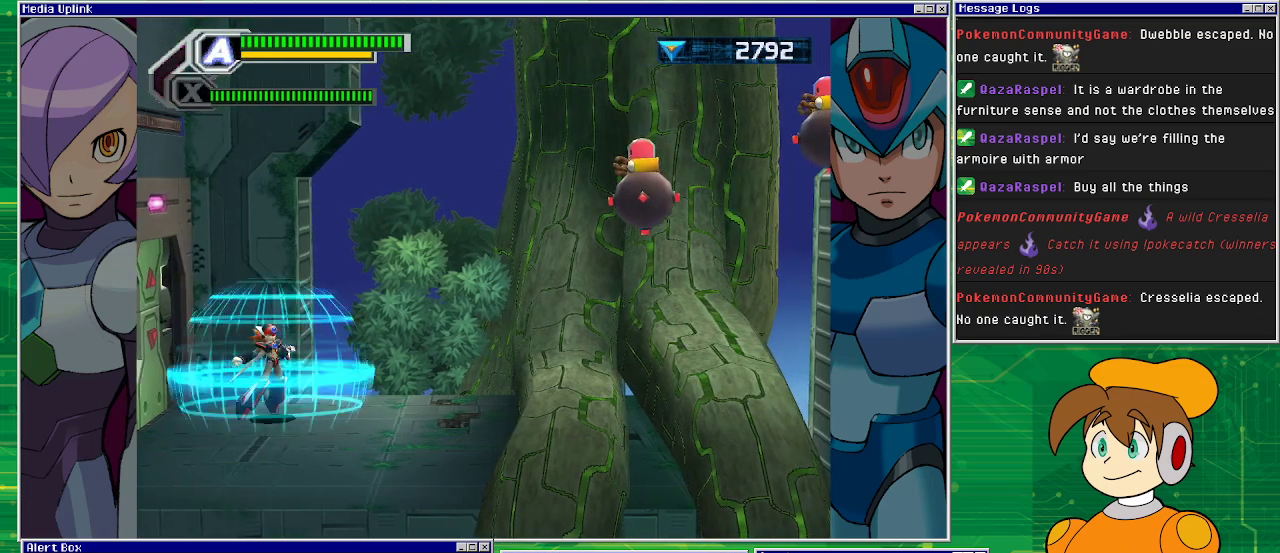
{"buttons": [], "left_stick": "center", "events": []}
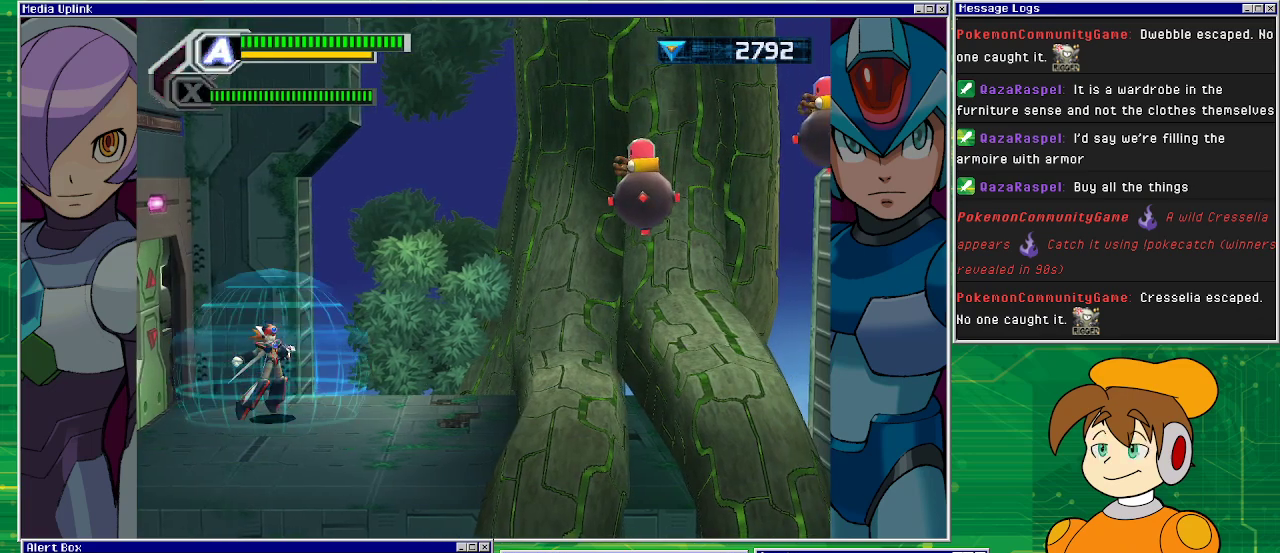
{"buttons": [], "left_stick": "center", "events": []}
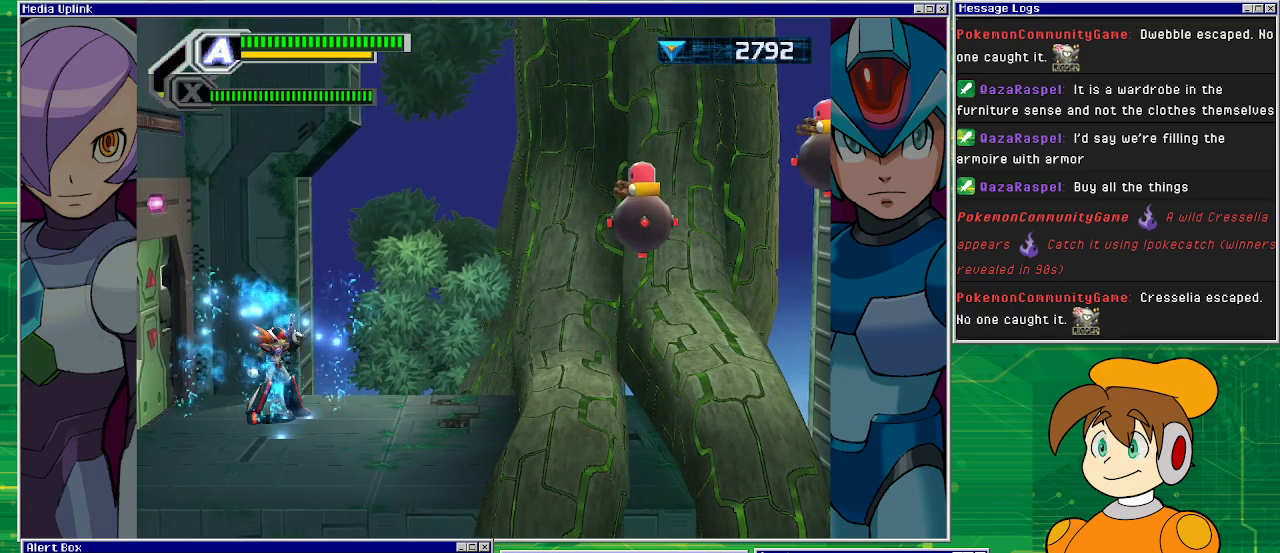
{"buttons": [], "left_stick": "center", "events": [[67, "R1", "down"], [167, "R1", "up"], [333, "R1", "down"], [467, "R1", "up"]]}
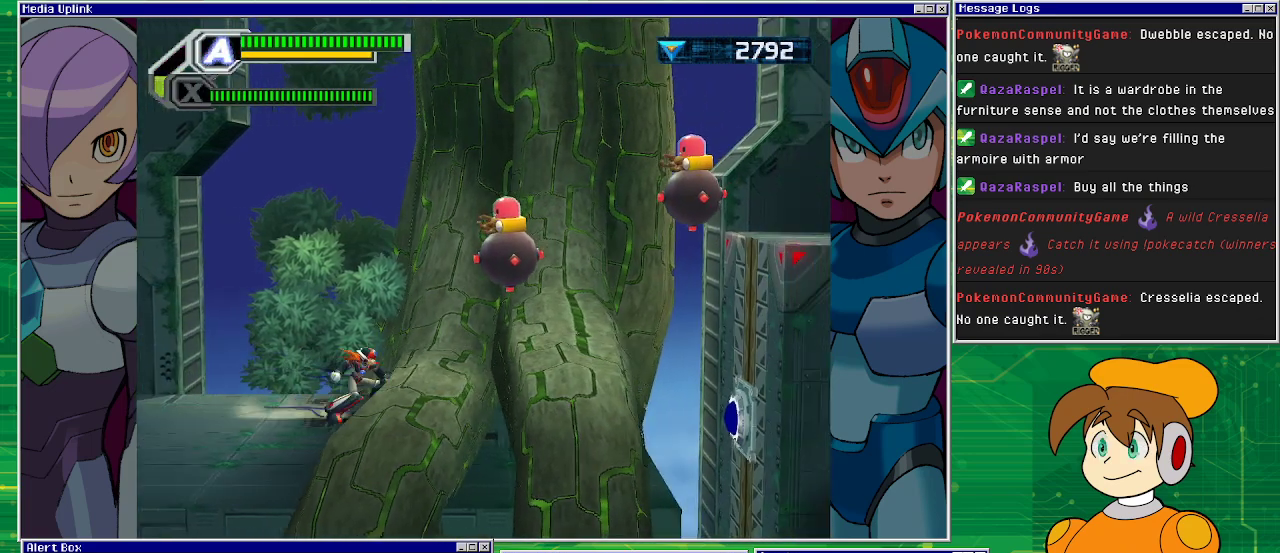
{"buttons": ["DPAD_LEFT"], "left_stick": "center", "events": [[133, "DPAD_LEFT", "down"]]}
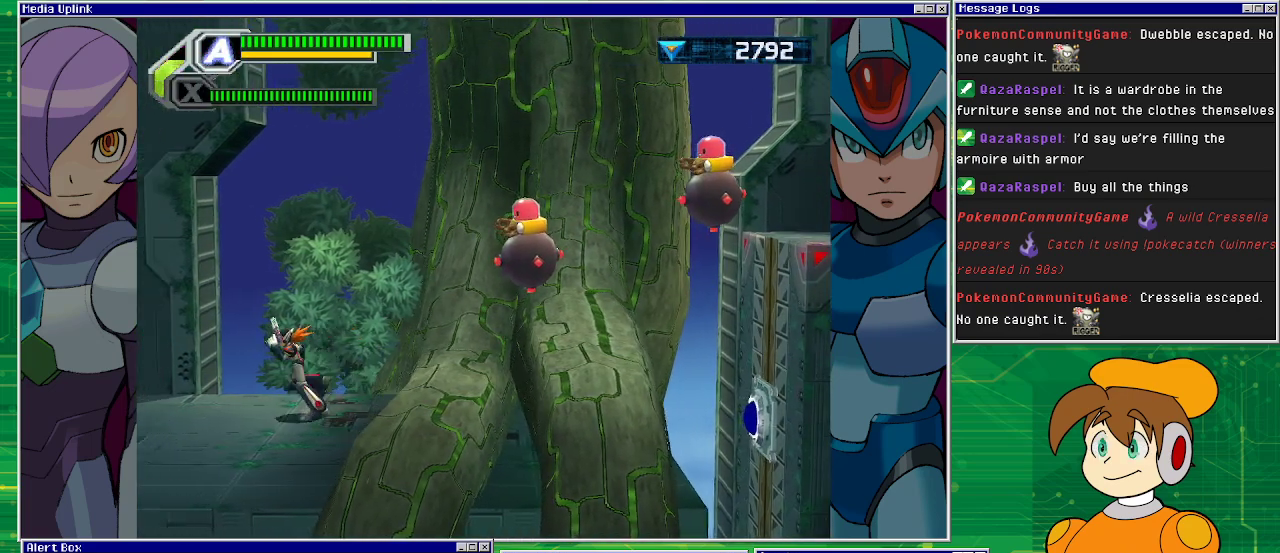
{"buttons": [], "left_stick": "center", "events": [[33, "CIRCLE", "down"], [167, "CIRCLE", "up"], [267, "CIRCLE", "down"], [333, "CIRCLE", "up"], [433, "DPAD_LEFT", "up"]]}
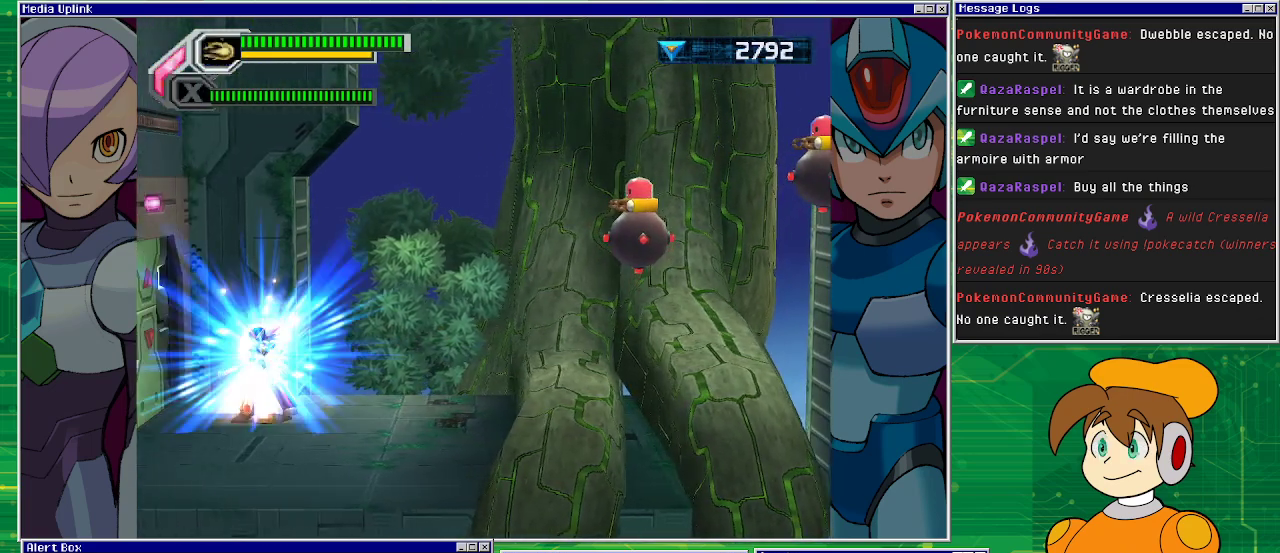
{"buttons": [], "left_stick": "center", "events": [[67, "DPAD_RIGHT", "down"], [233, "DPAD_RIGHT", "up"]]}
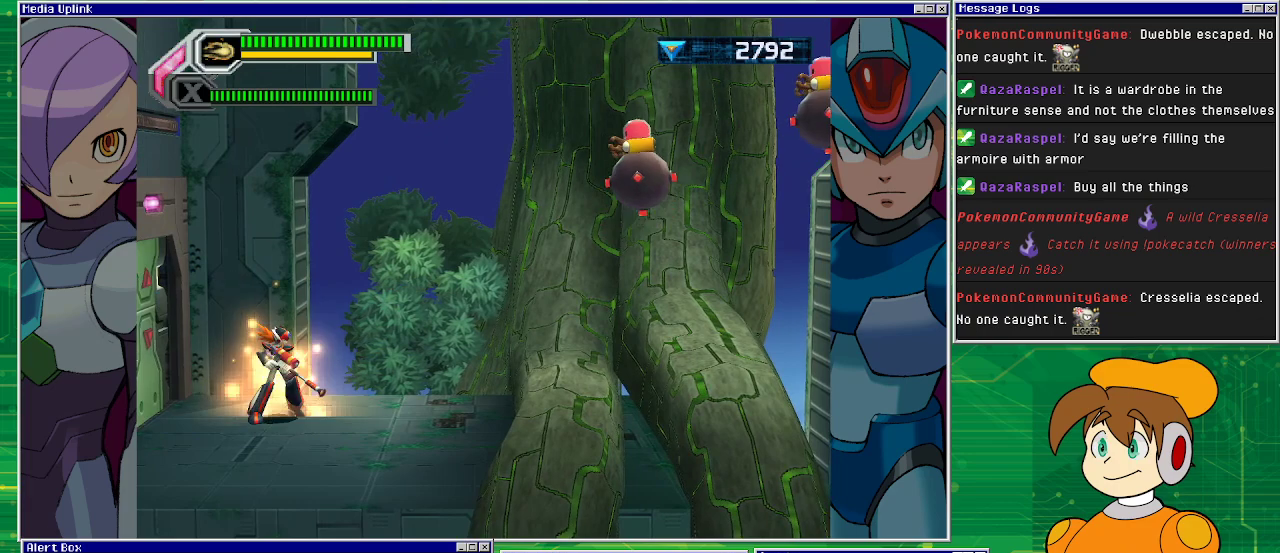
{"buttons": ["SQUARE", "DPAD_UP", "DPAD_RIGHT"], "left_stick": "center", "events": [[67, "CIRCLE", "down"], [233, "CIRCLE", "up"], [333, "DPAD_RIGHT", "down"], [467, "DPAD_UP", "down"], [500, "SQUARE", "down"]]}
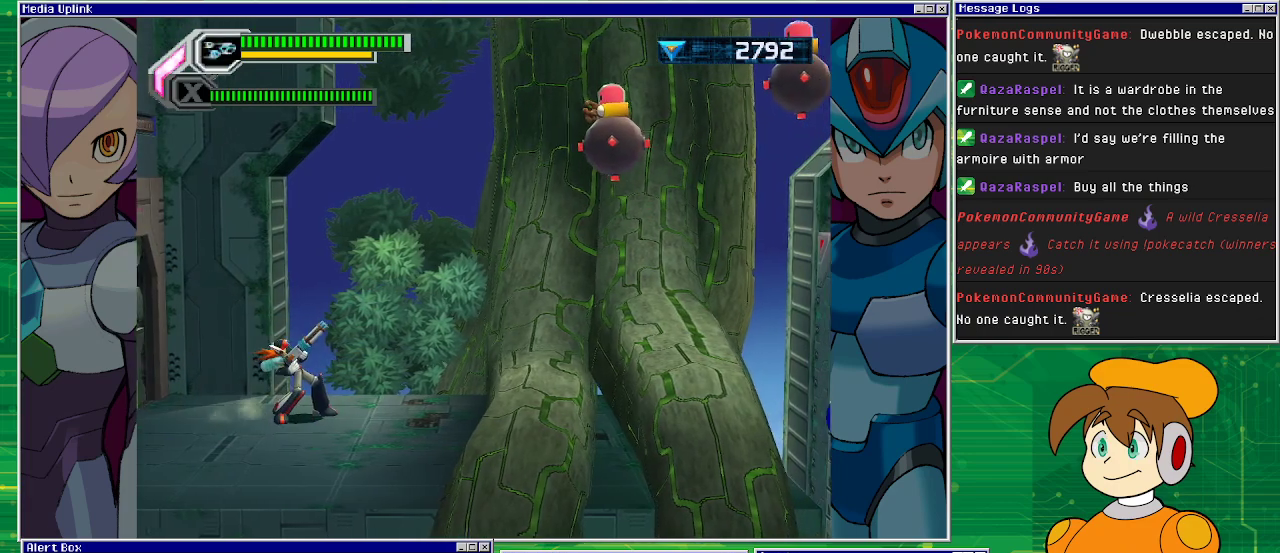
{"buttons": ["SQUARE", "DPAD_UP", "DPAD_RIGHT"], "left_stick": "center", "events": []}
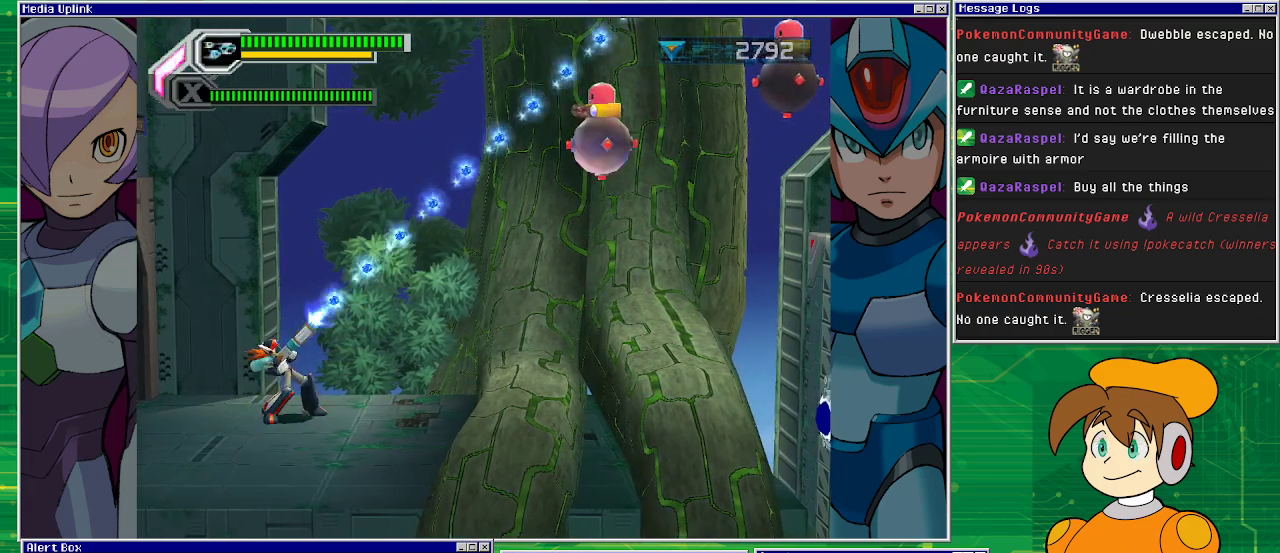
{"buttons": ["DPAD_RIGHT"], "left_stick": "center", "events": [[267, "DPAD_UP", "up"], [333, "DPAD_UP", "down"], [400, "DPAD_UP", "up"], [500, "SQUARE", "up"]]}
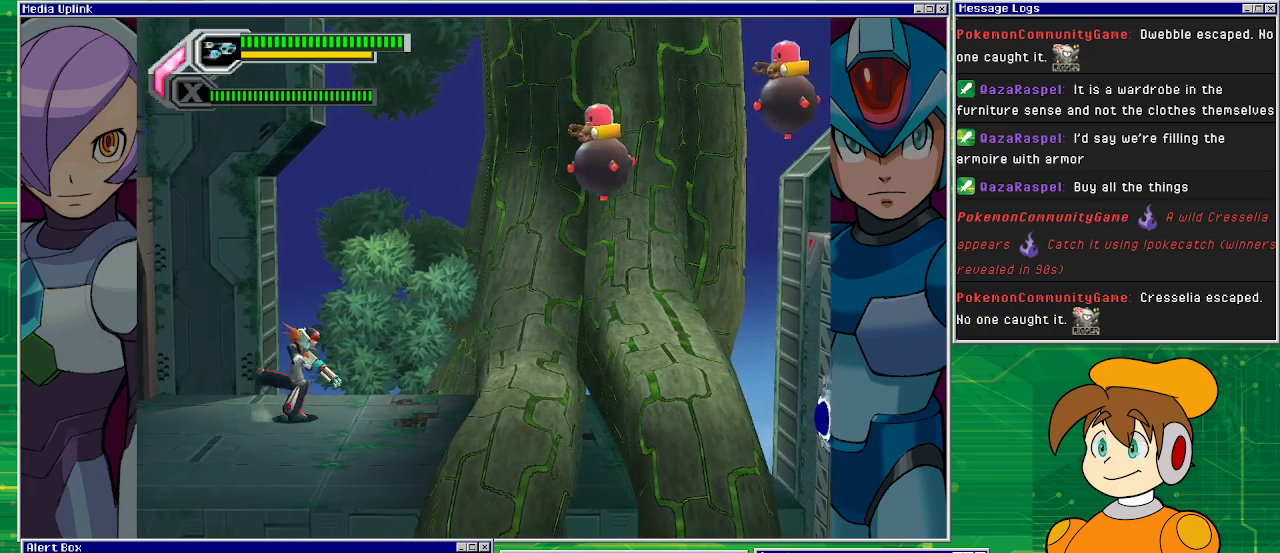
{"buttons": ["SQUARE", "DPAD_UP", "DPAD_RIGHT"], "left_stick": "center", "events": [[367, "DPAD_UP", "down"], [367, "SQUARE", "down"]]}
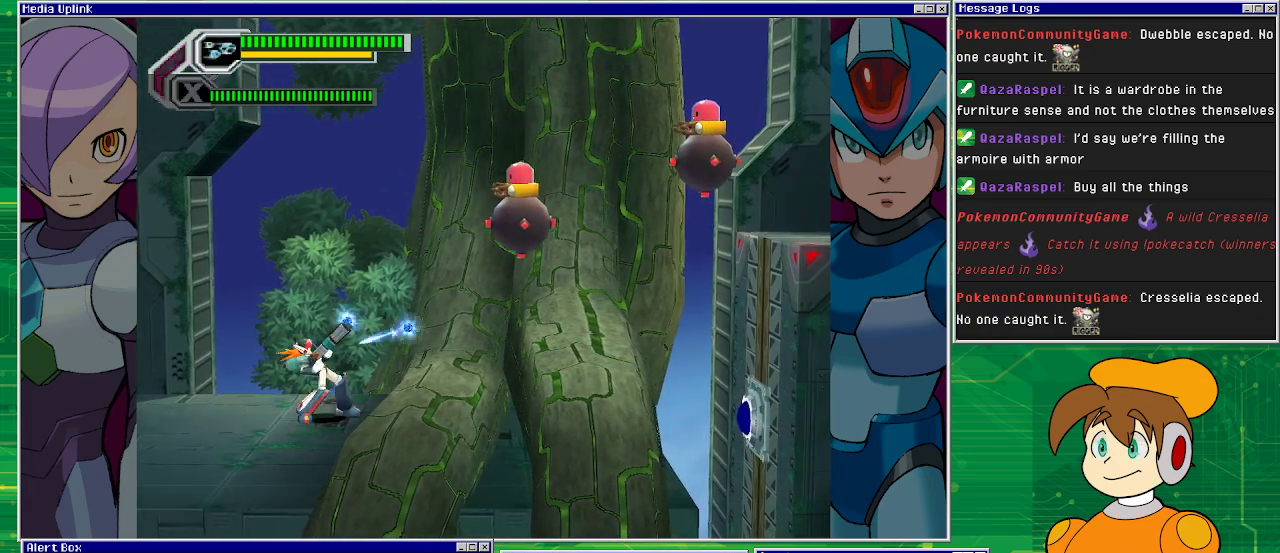
{"buttons": ["SQUARE", "DPAD_UP", "DPAD_RIGHT"], "left_stick": "center", "events": []}
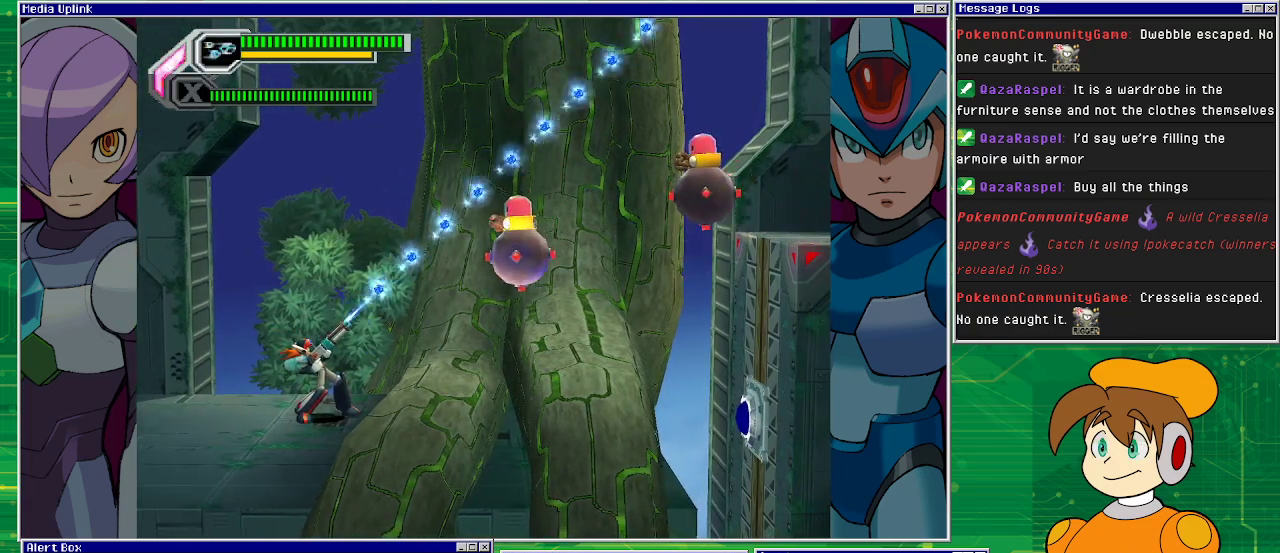
{"buttons": [], "left_stick": "center", "events": [[300, "DPAD_RIGHT", "up"], [300, "DPAD_UP", "up"], [400, "SQUARE", "up"]]}
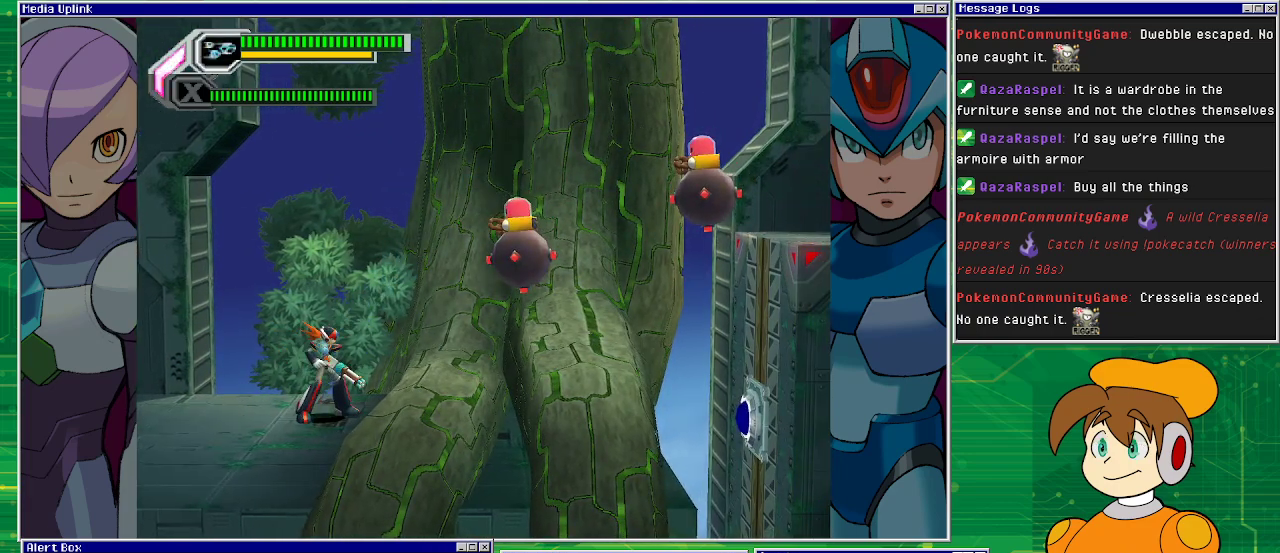
{"buttons": ["SQUARE"], "left_stick": "center", "events": [[100, "CROSS", "down"], [300, "SQUARE", "down"], [400, "CROSS", "up"]]}
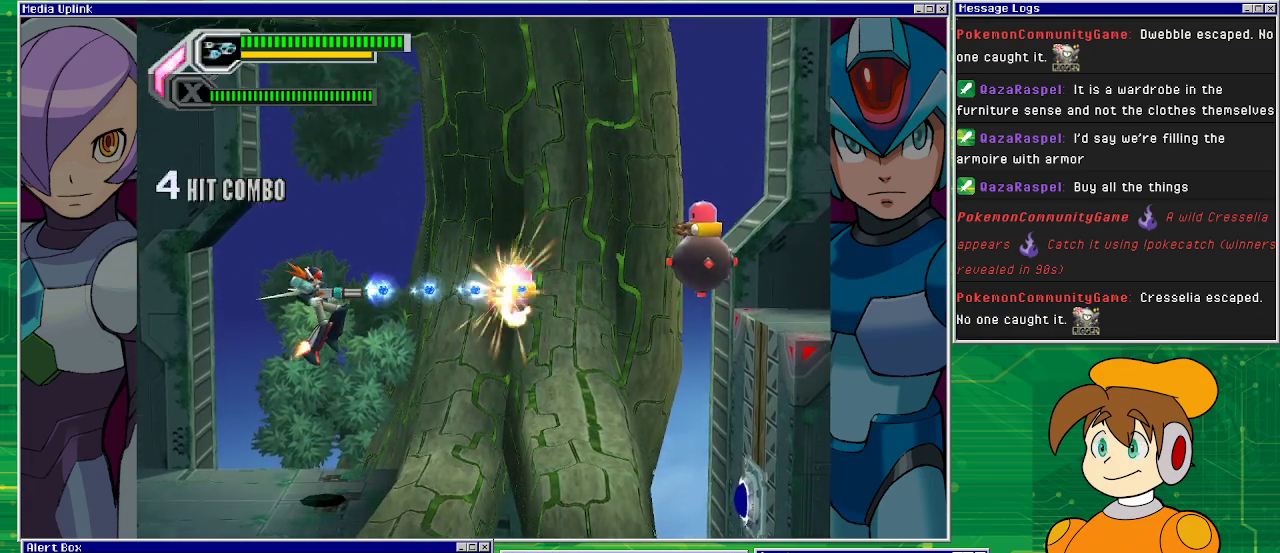
{"buttons": ["SQUARE"], "left_stick": "center", "events": []}
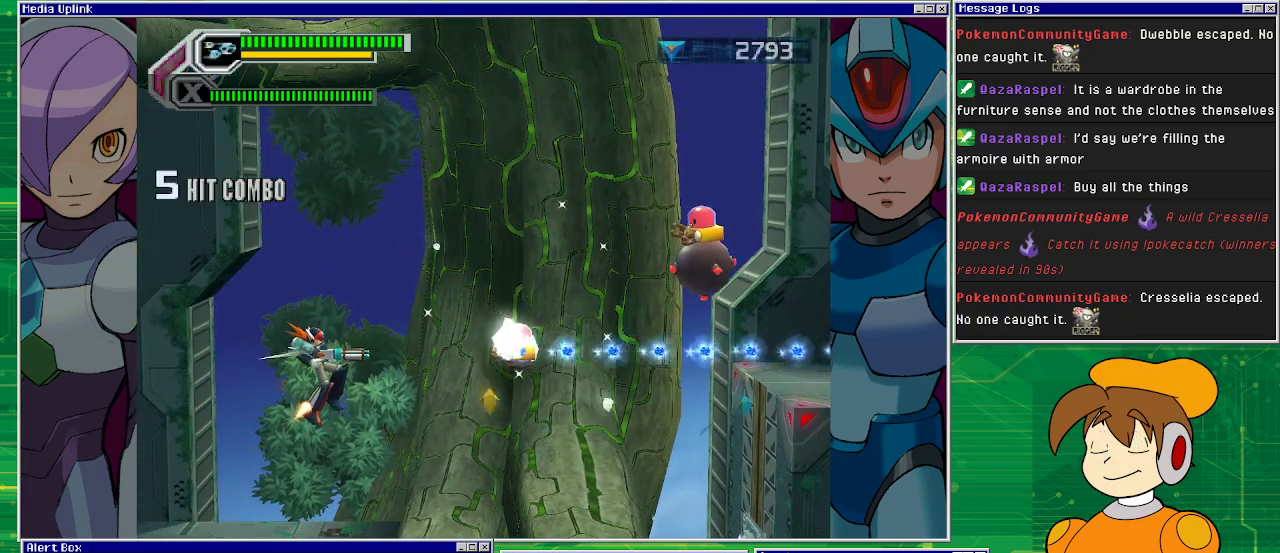
{"buttons": [], "left_stick": "center", "events": [[300, "SQUARE", "up"]]}
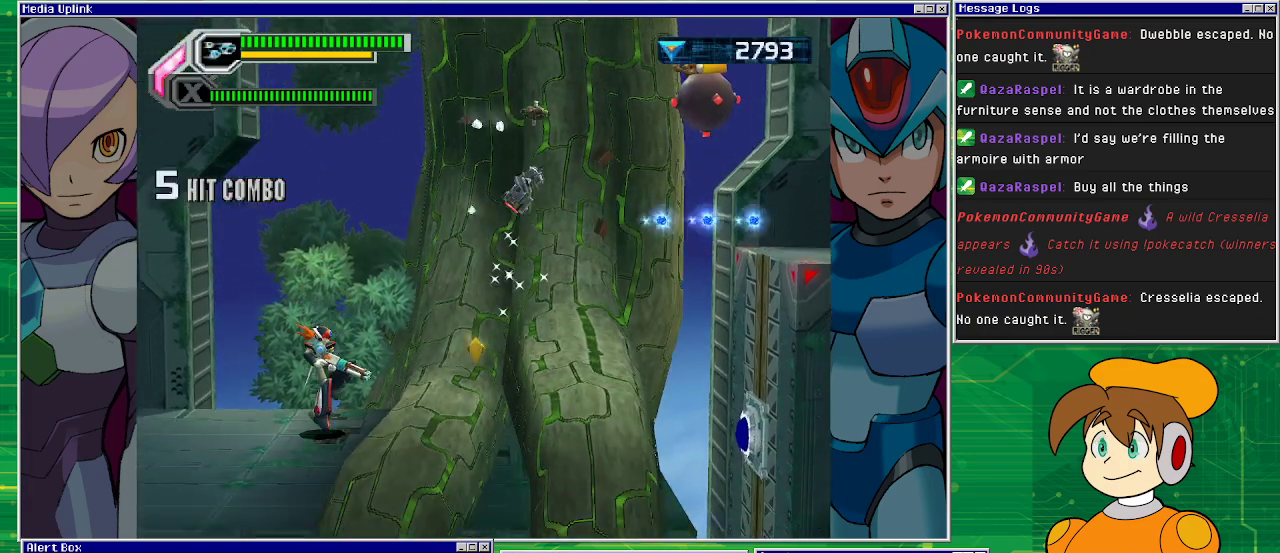
{"buttons": ["DPAD_RIGHT"], "left_stick": "center", "events": [[200, "DPAD_RIGHT", "down"], [233, "CROSS", "down"], [367, "CROSS", "up"]]}
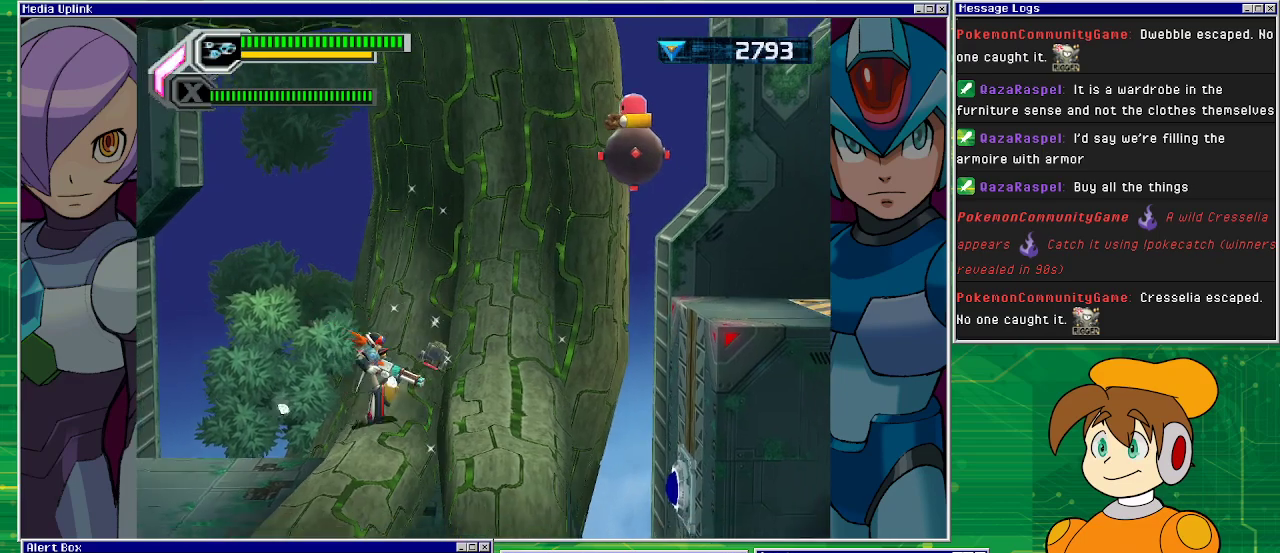
{"buttons": ["CROSS"], "left_stick": "center", "events": [[200, "DPAD_RIGHT", "up"], [333, "CROSS", "down"]]}
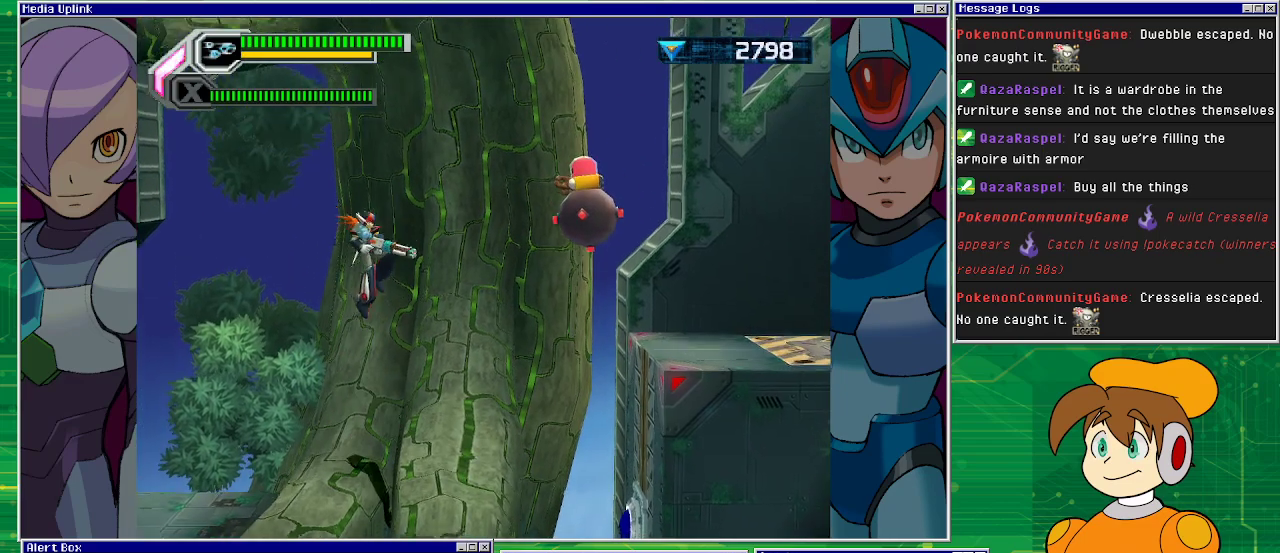
{"buttons": ["SQUARE"], "left_stick": "center", "events": [[67, "SQUARE", "down"], [133, "CROSS", "up"]]}
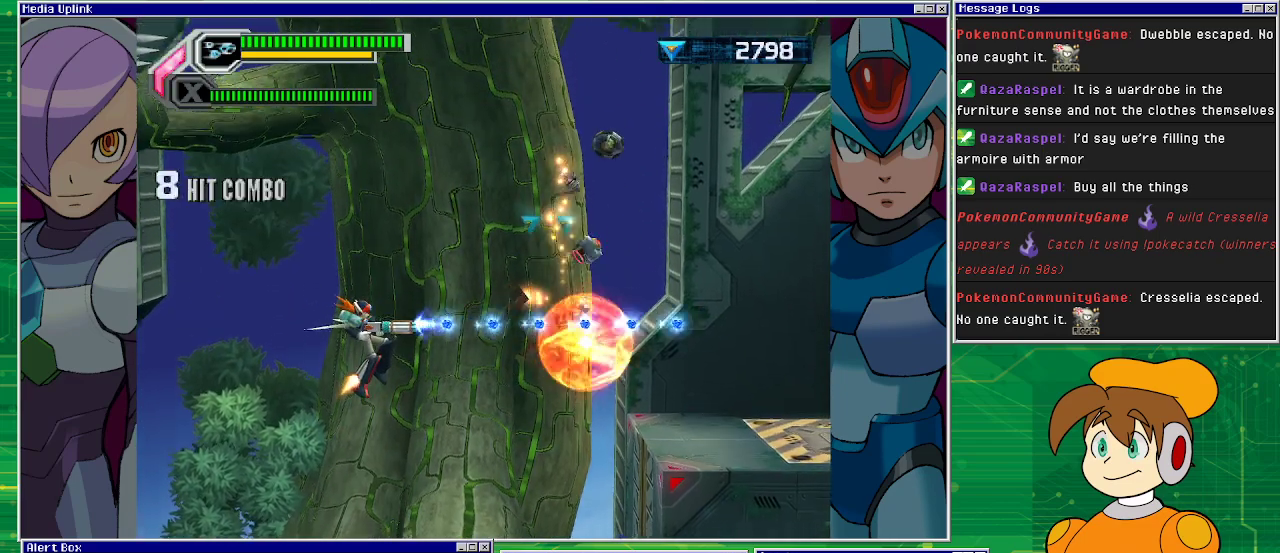
{"buttons": ["SQUARE", "DPAD_RIGHT"], "left_stick": "center", "events": [[467, "DPAD_RIGHT", "down"]]}